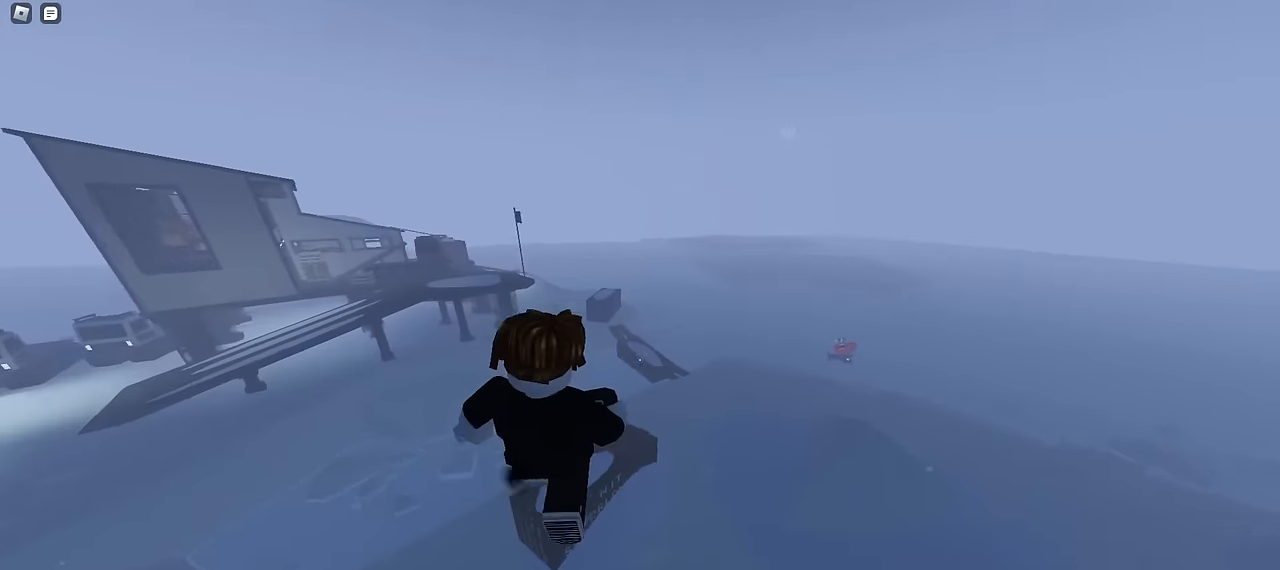
Gameplay with keyboard and mouse; each line is a JSON object with the keys and mouse buttons held at the frame after it. "events" lists presses ("down") and releases ("up") of "a", "ctrl", "d", "e", "f", "q", "r", "s", "shift", "tab", "w", "mouse_left", "mouse_wheel", "mouse_right", "mouse_mb4" and "mouse_mb5" between this image and that frame as [ms after this image, input, new state], when the widget could be followed in between; "space" appears only as held states. "mouse_left", "mouse_wheel", "mouse_right", "mouse_mb4", "mouse_mb5" = the "left", "wheel", "right", "mb4", "mb5" buttons of the "mouse" list. No other keys are recorded. "wheel" means that the mouse wheel is clicked or scrolled. Mouse movement is not recorded.
{"keys": ["a", "ctrl"], "mouse": [], "events": [[350, "w", "up"]]}
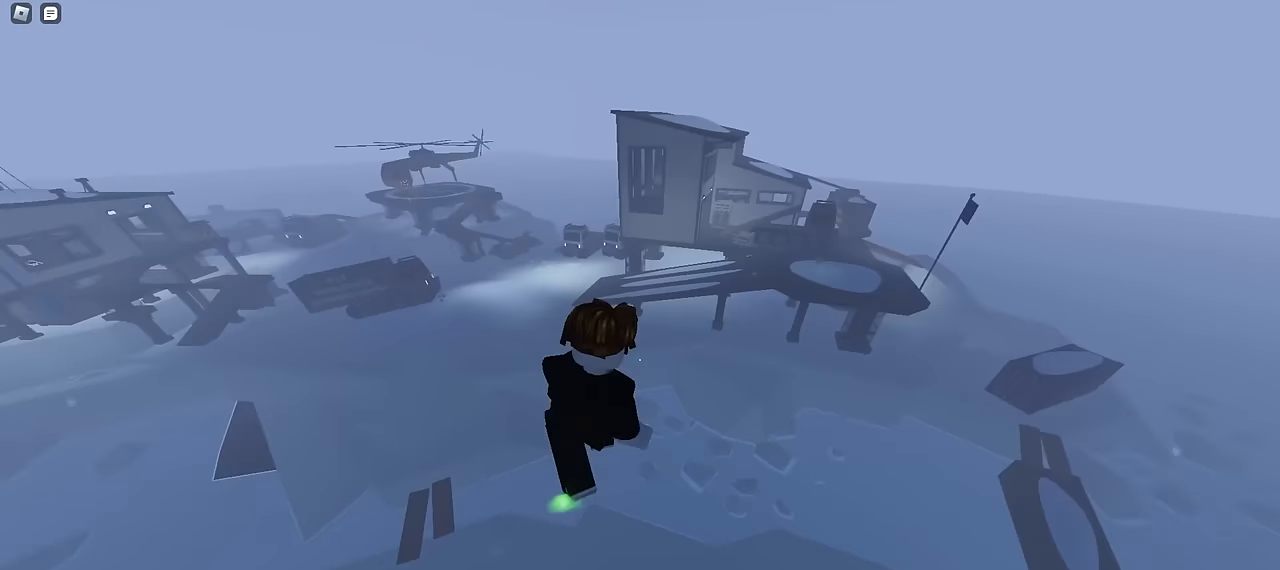
{"keys": ["a", "ctrl"], "mouse": [], "events": []}
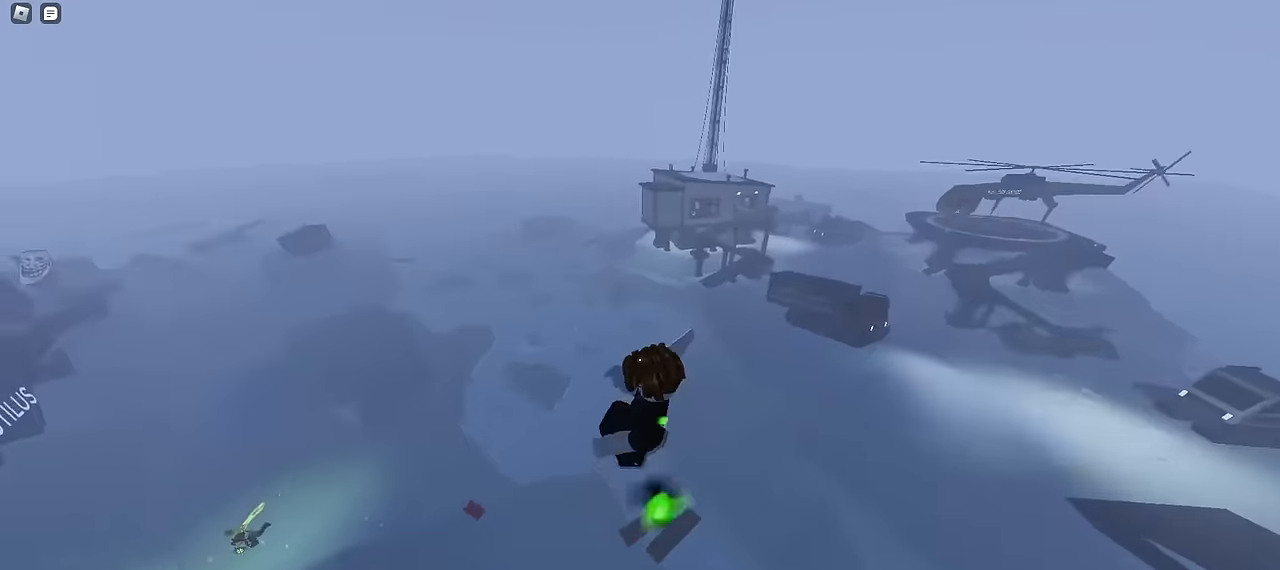
{"keys": ["ctrl", "d"], "mouse": [], "events": [[17, "a", "up"], [17, "d", "down"]]}
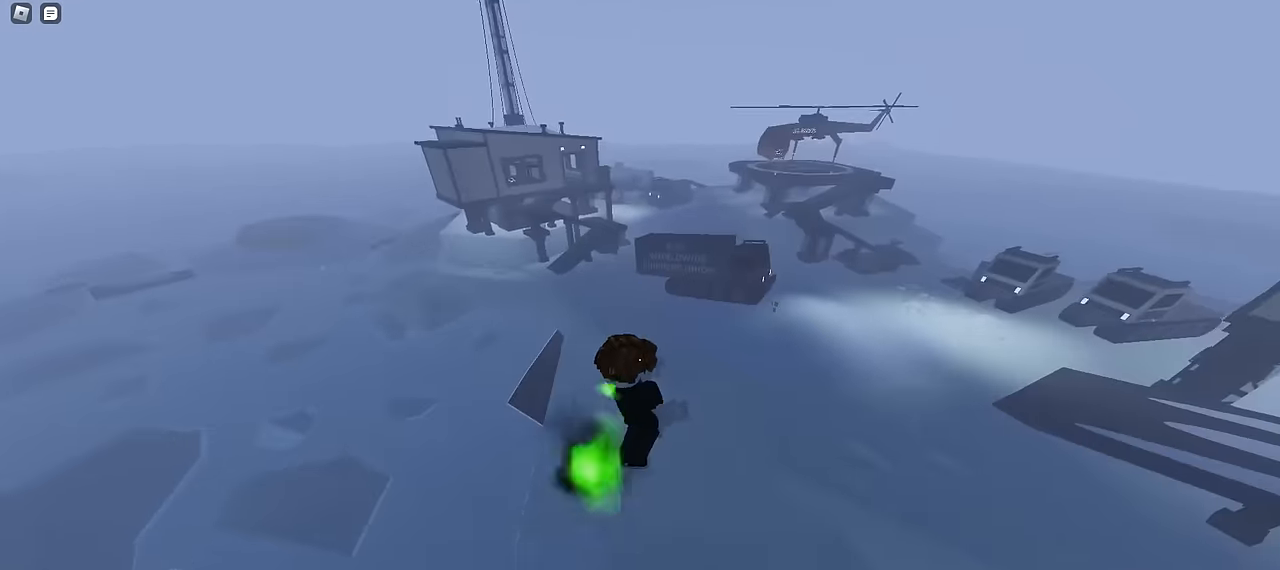
{"keys": ["ctrl", "d"], "mouse": [], "events": []}
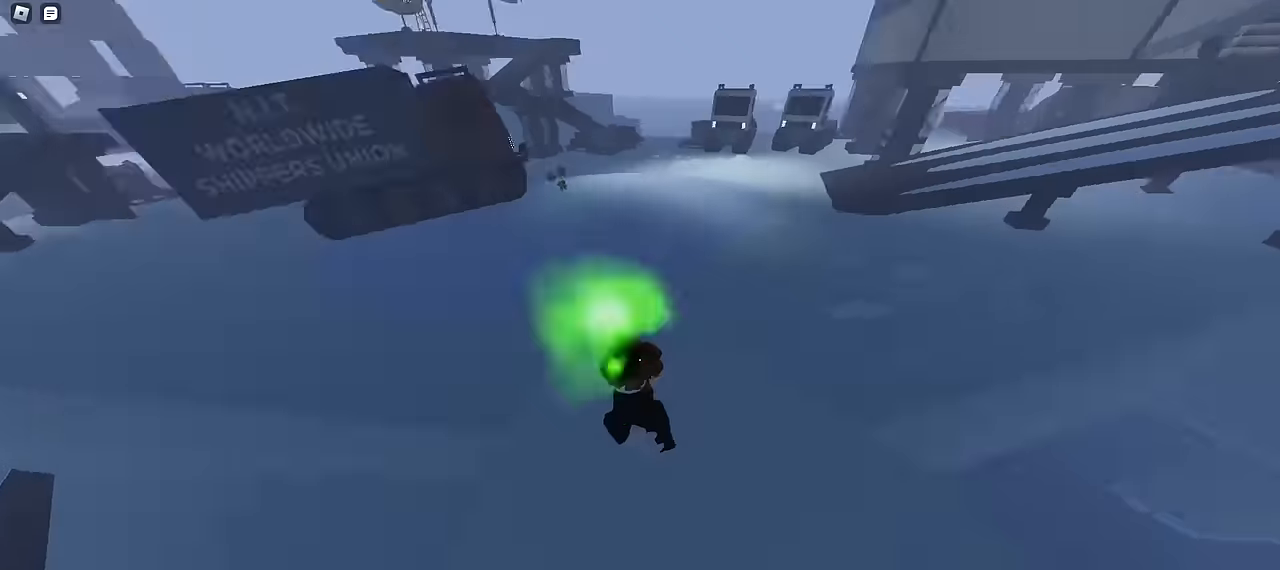
{"keys": ["ctrl", "d"], "mouse": [], "events": []}
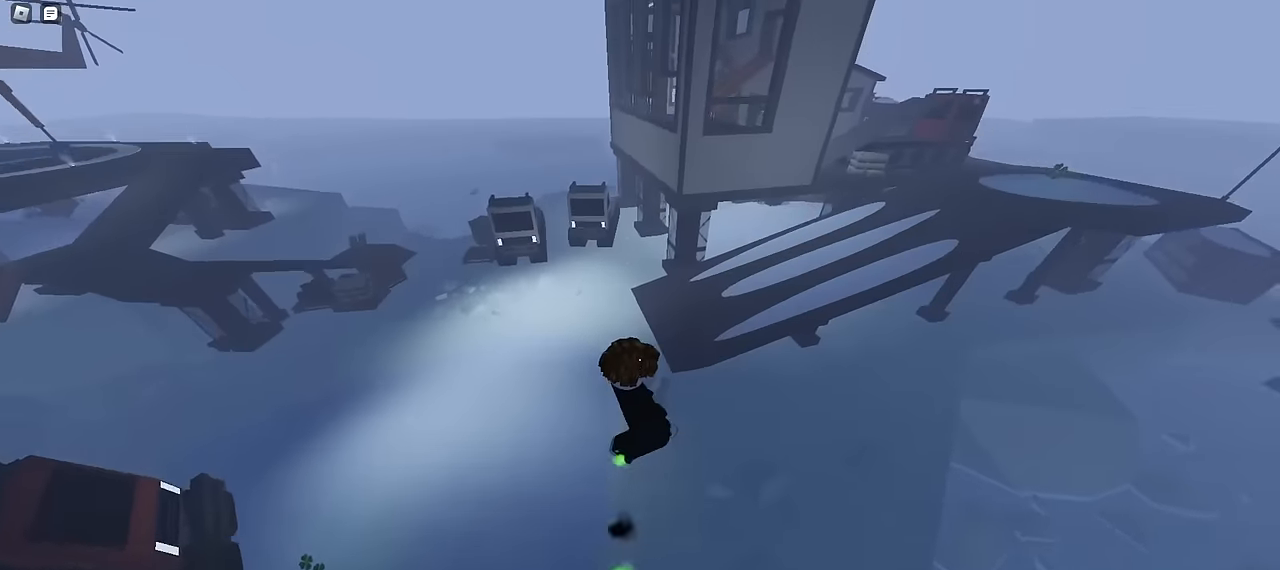
{"keys": ["a", "ctrl"], "mouse": [], "events": [[300, "d", "up"], [384, "a", "down"]]}
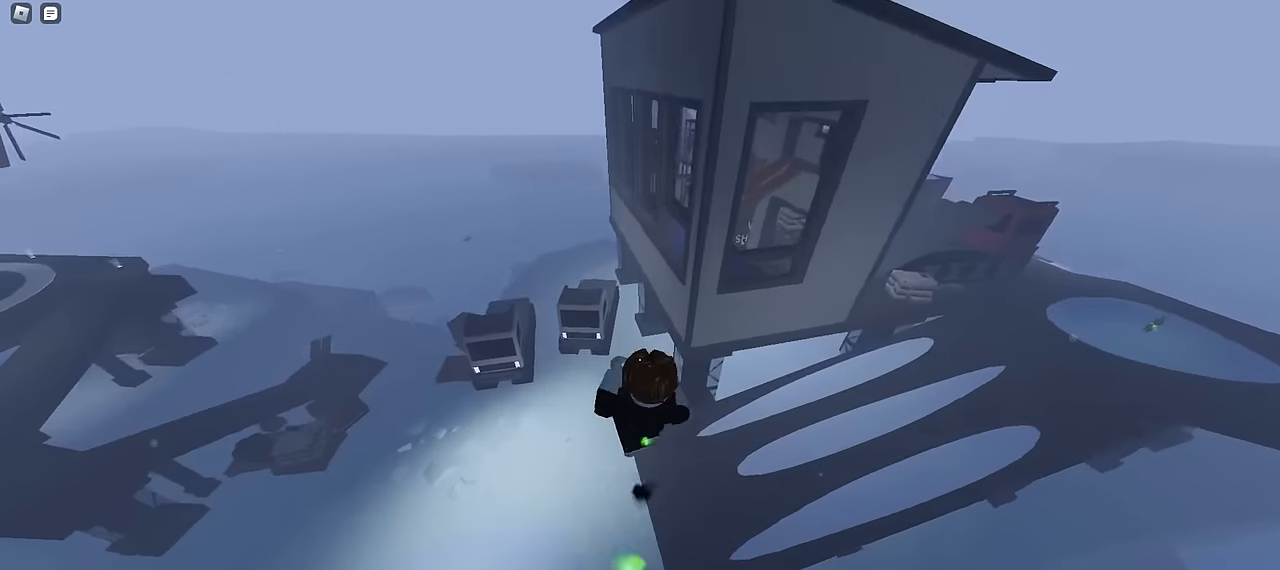
{"keys": ["a", "ctrl"], "mouse": [], "events": []}
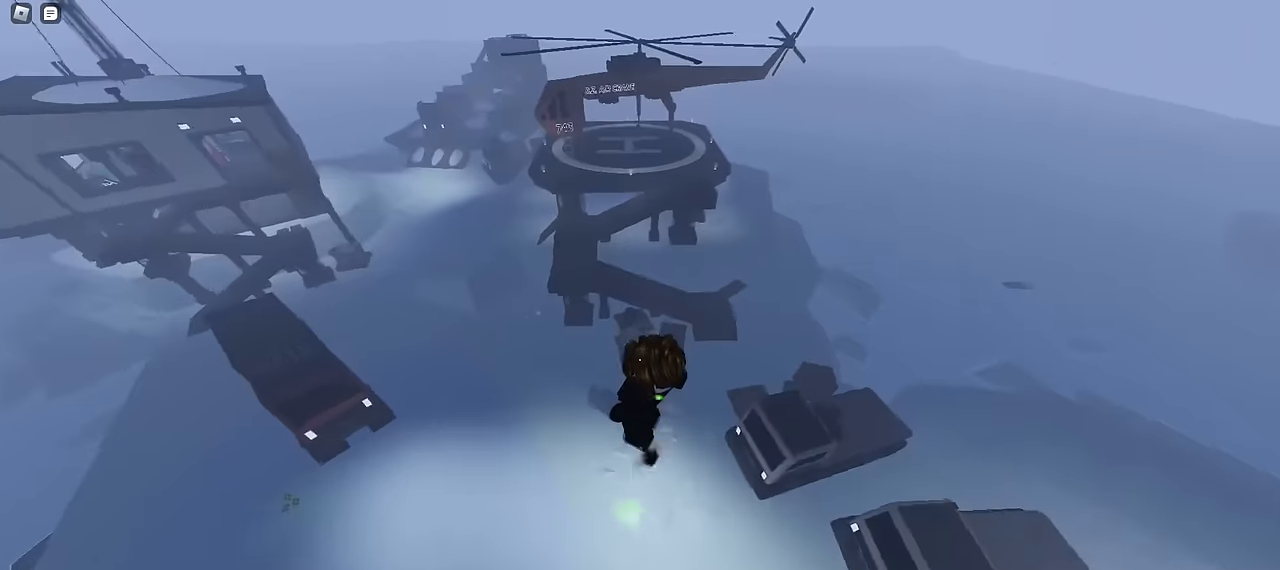
{"keys": ["a", "ctrl"], "mouse": [], "events": []}
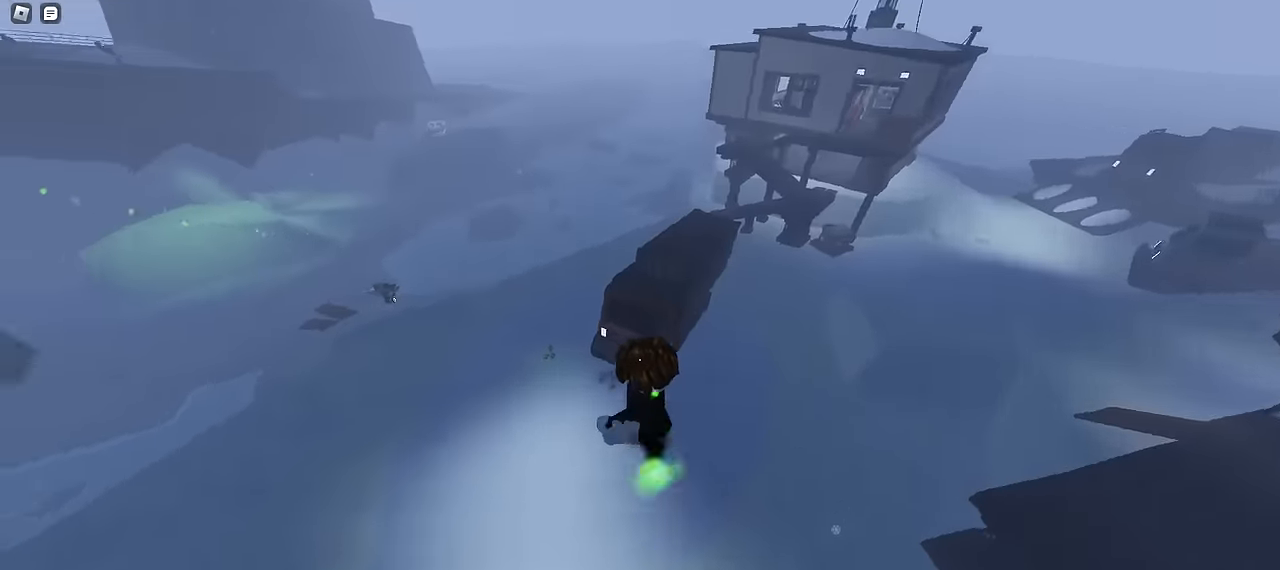
{"keys": ["a", "ctrl", "space"], "mouse": []}
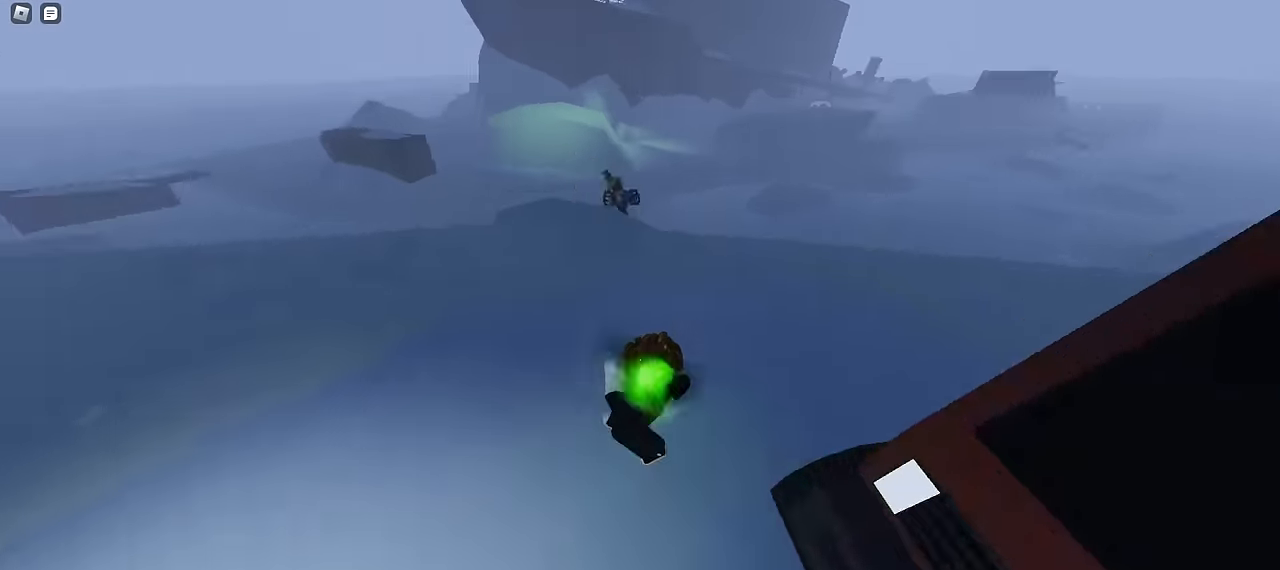
{"keys": ["a", "ctrl"], "mouse": []}
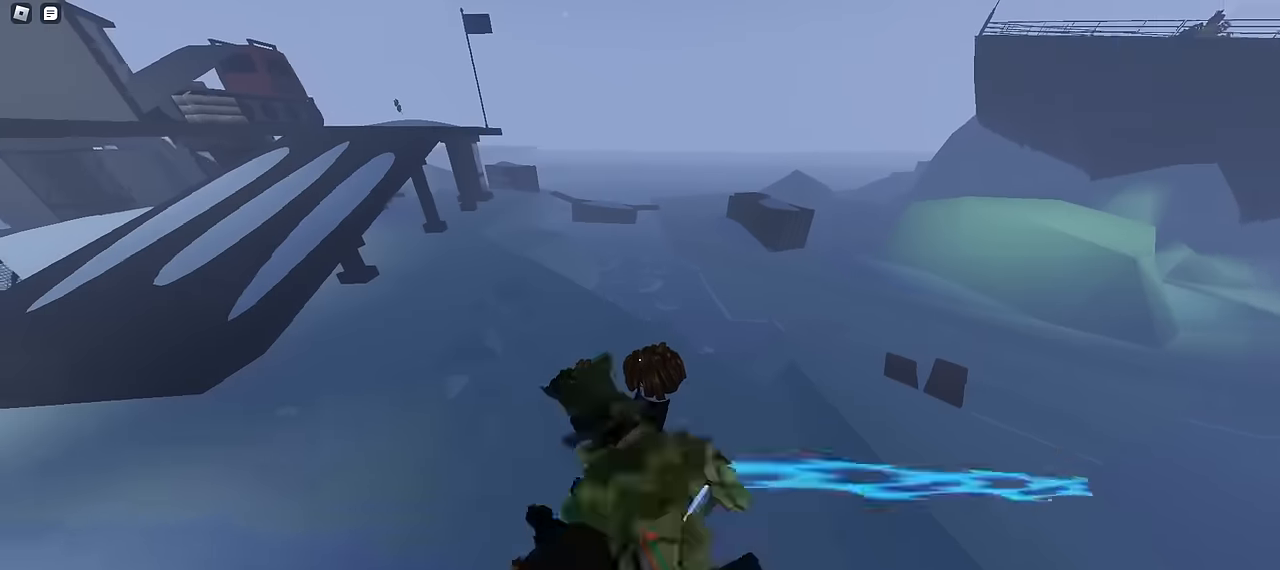
{"keys": ["ctrl", "d", "space"], "mouse": []}
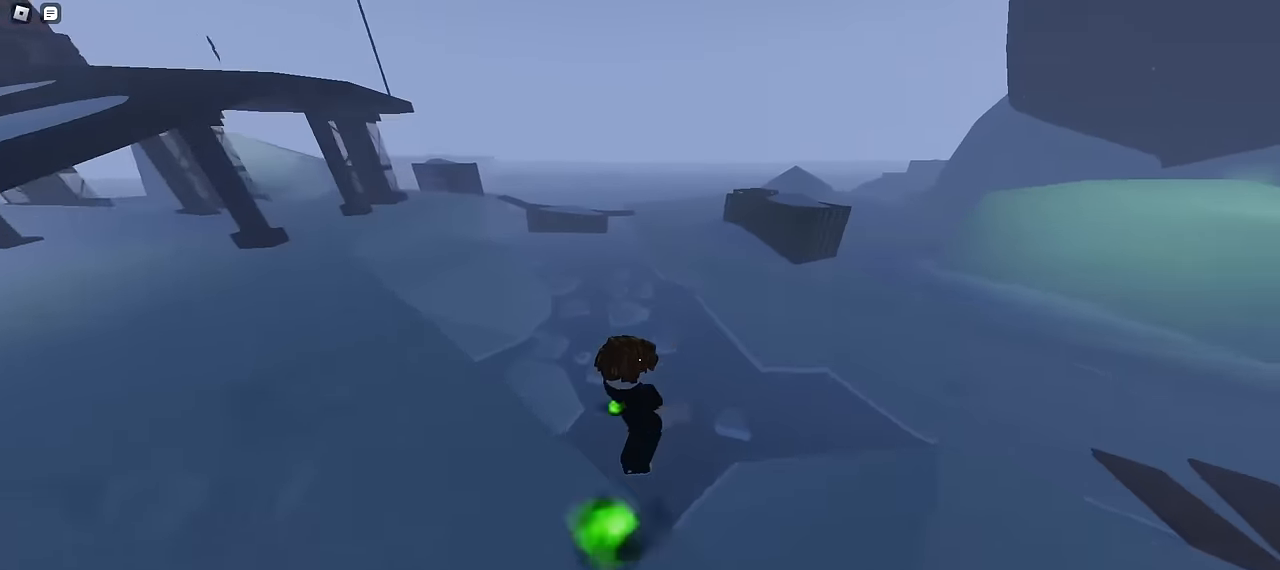
{"keys": ["ctrl", "d"], "mouse": []}
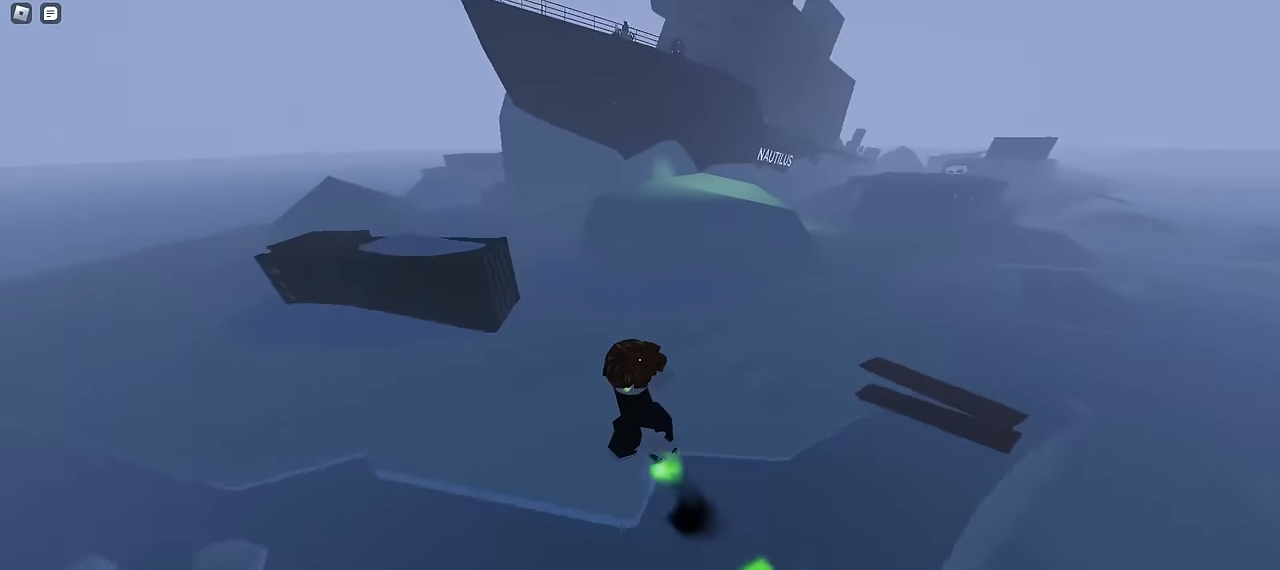
{"keys": ["a", "ctrl"], "mouse": [], "events": [[200, "a", "down"], [200, "d", "up"]]}
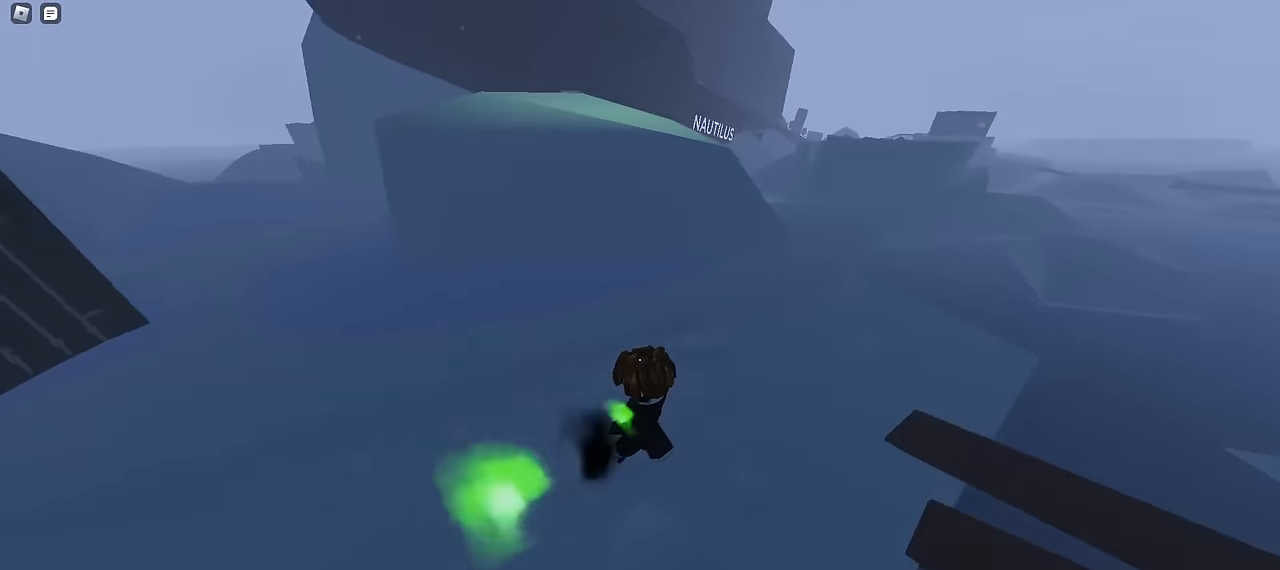
{"keys": ["a", "ctrl"], "mouse": [], "events": []}
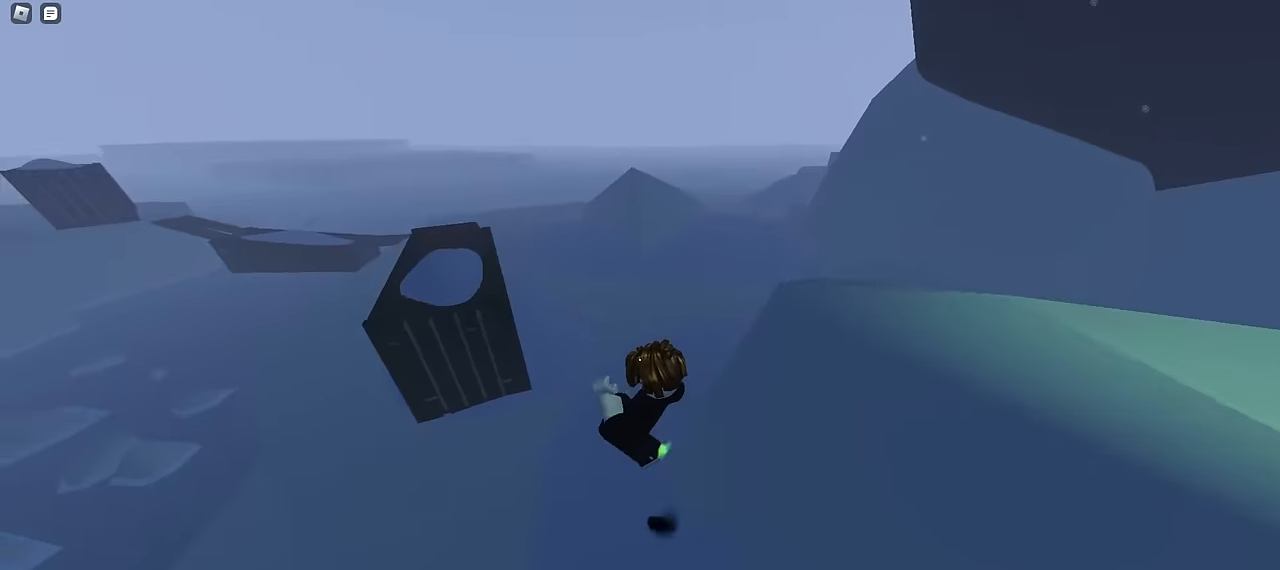
{"keys": ["ctrl", "d"], "mouse": [], "events": [[384, "a", "up"], [400, "d", "down"]]}
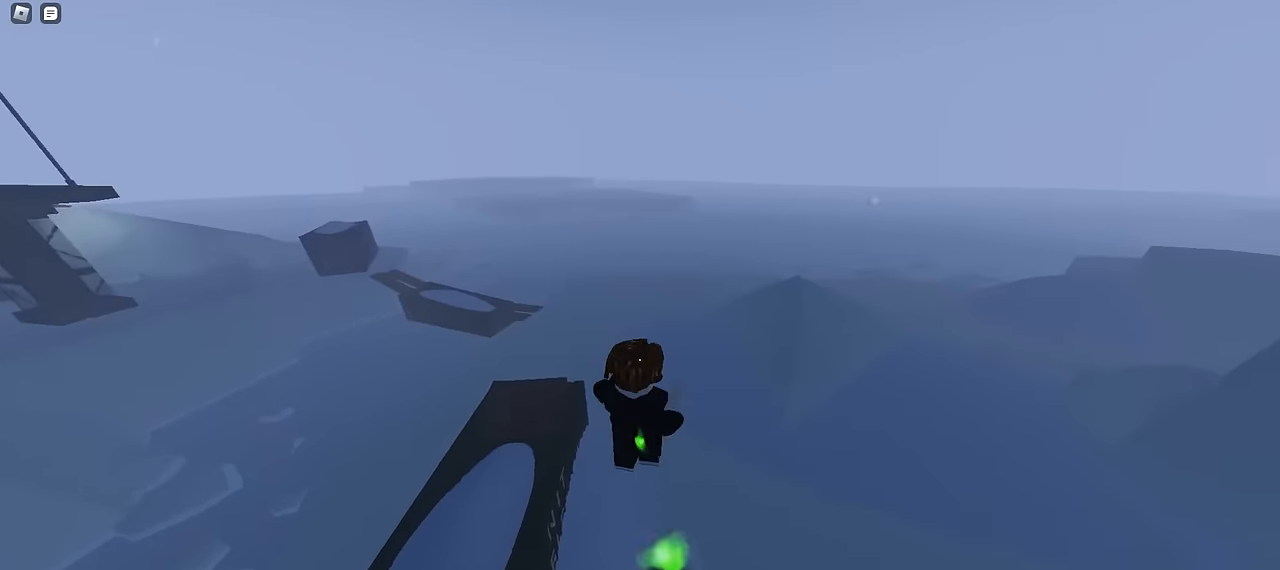
{"keys": ["ctrl", "d"], "mouse": [], "events": []}
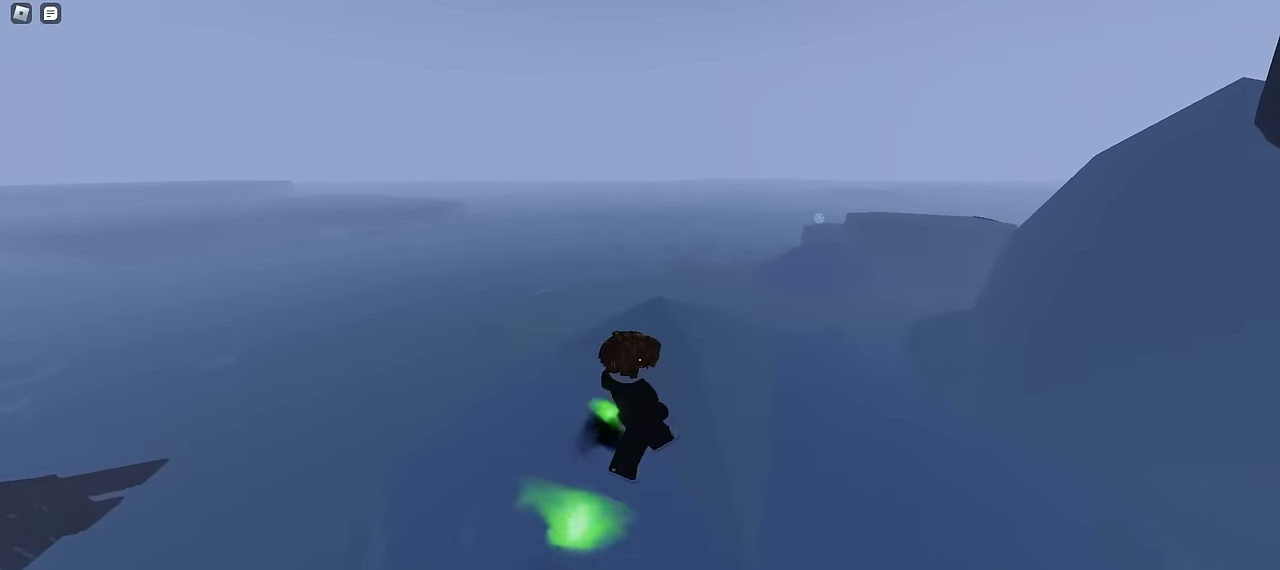
{"keys": ["ctrl", "d", "space"], "mouse": []}
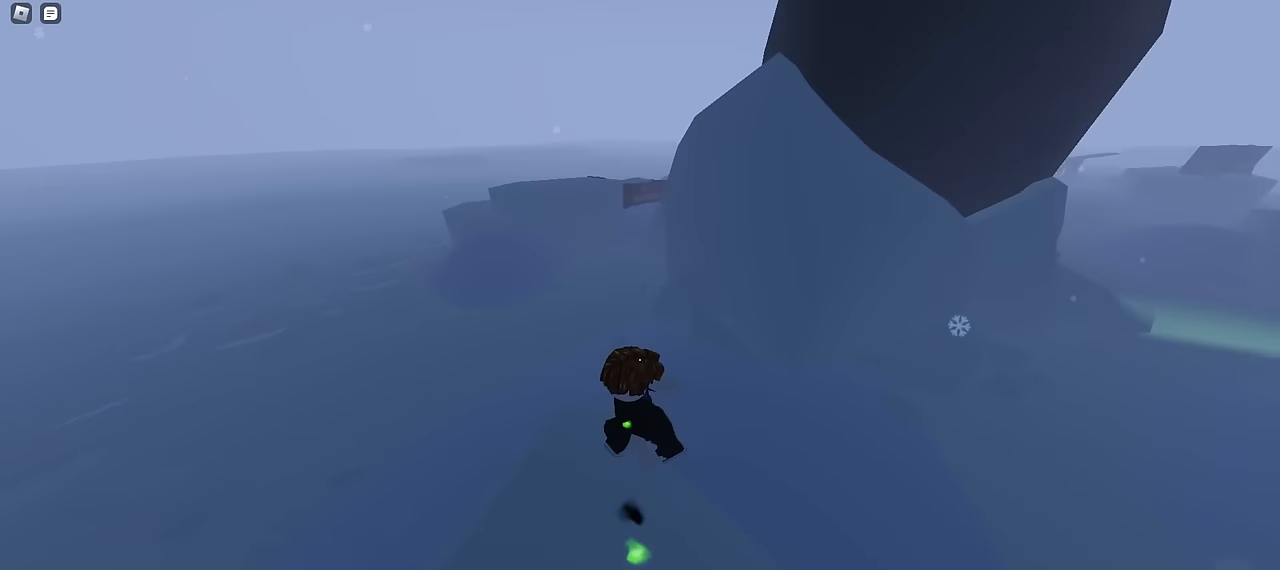
{"keys": ["ctrl", "d"], "mouse": []}
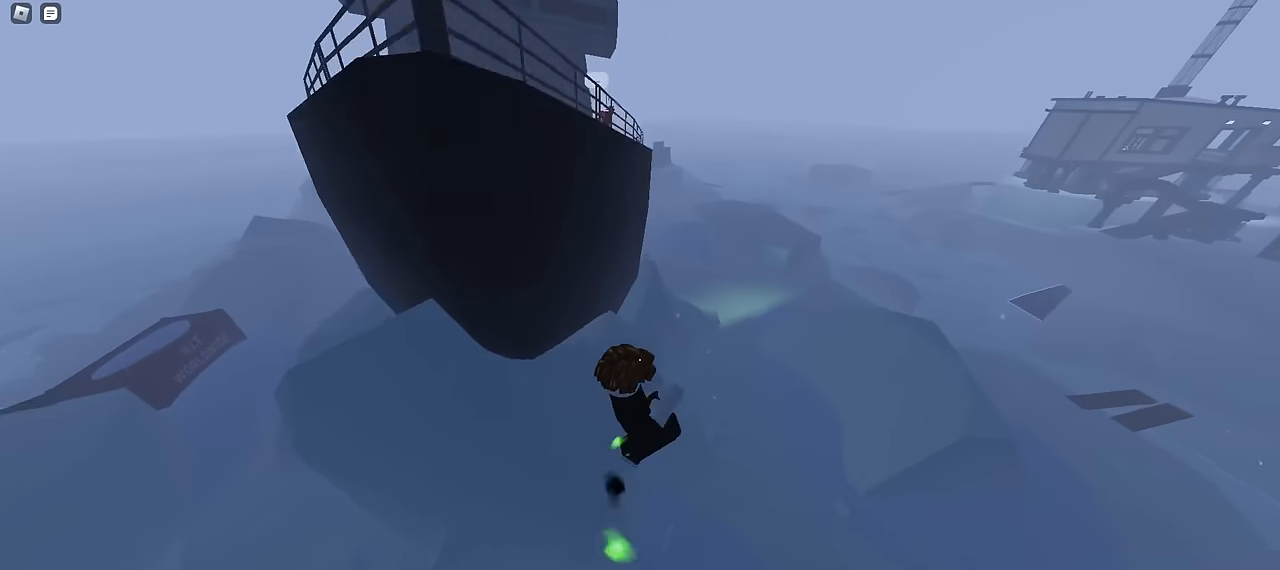
{"keys": ["d", "w"], "mouse": [], "events": [[50, "ctrl", "up"], [100, "w", "down"]]}
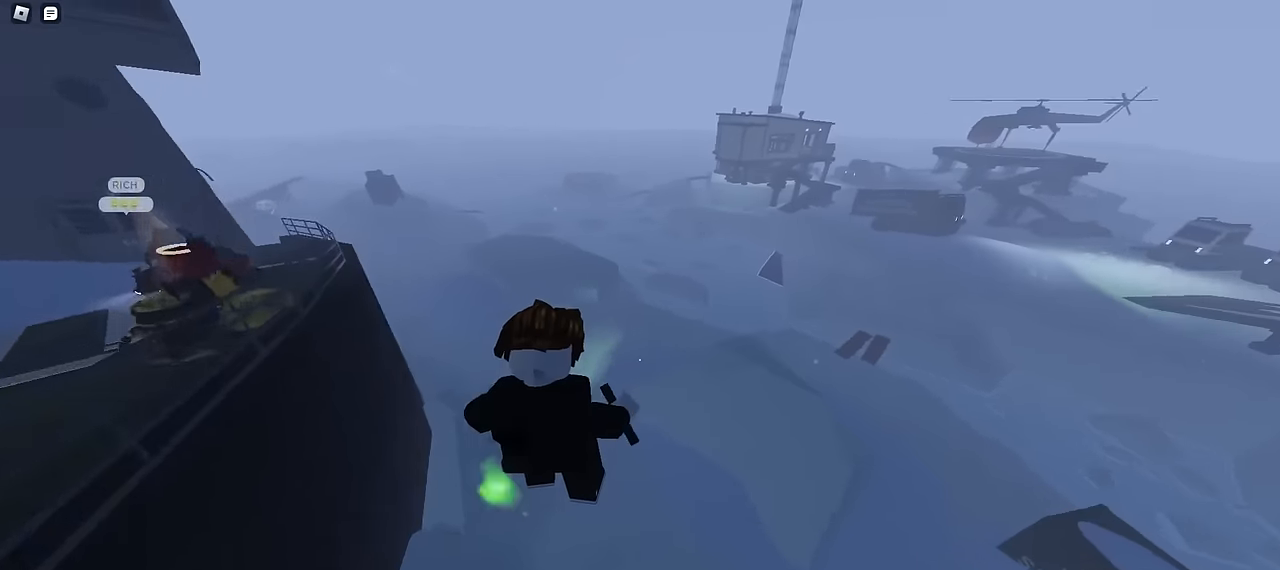
{"keys": ["a", "w"], "mouse": [], "events": [[184, "d", "up"], [217, "a", "down"]]}
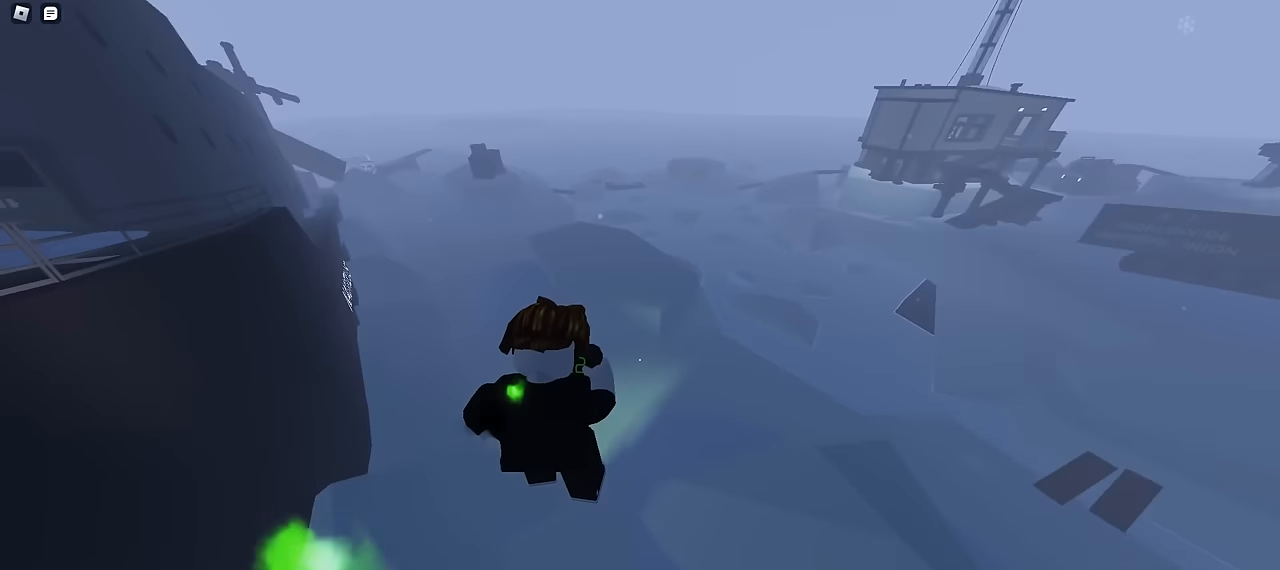
{"keys": ["d", "w"], "mouse": [], "events": [[150, "a", "up"], [150, "d", "down"]]}
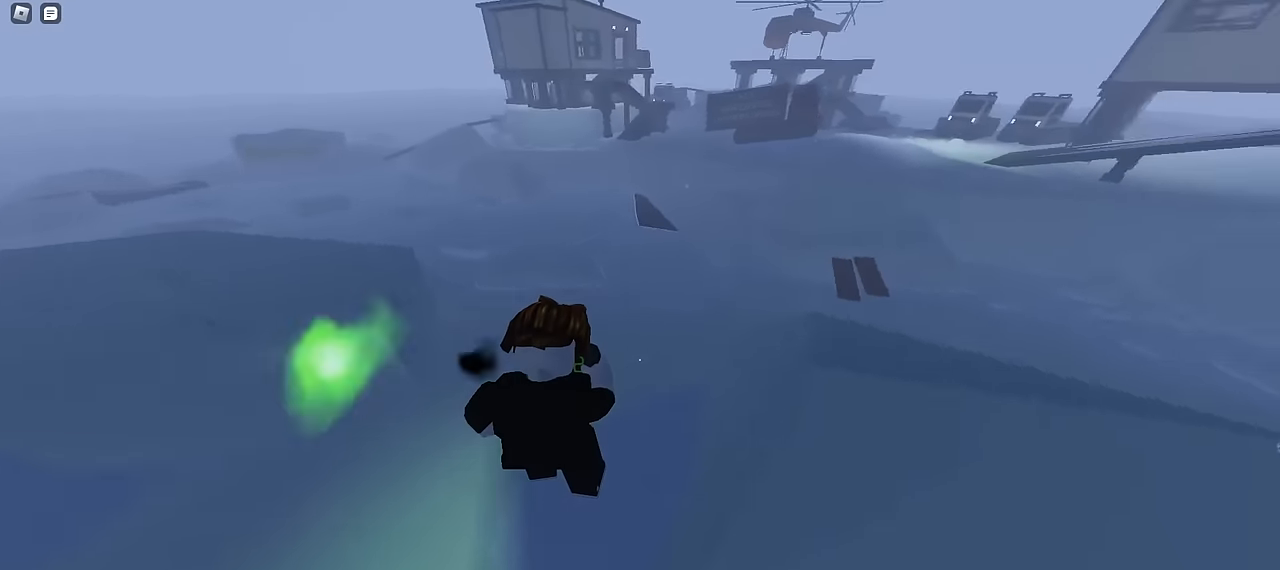
{"keys": ["d", "space", "w"], "mouse": []}
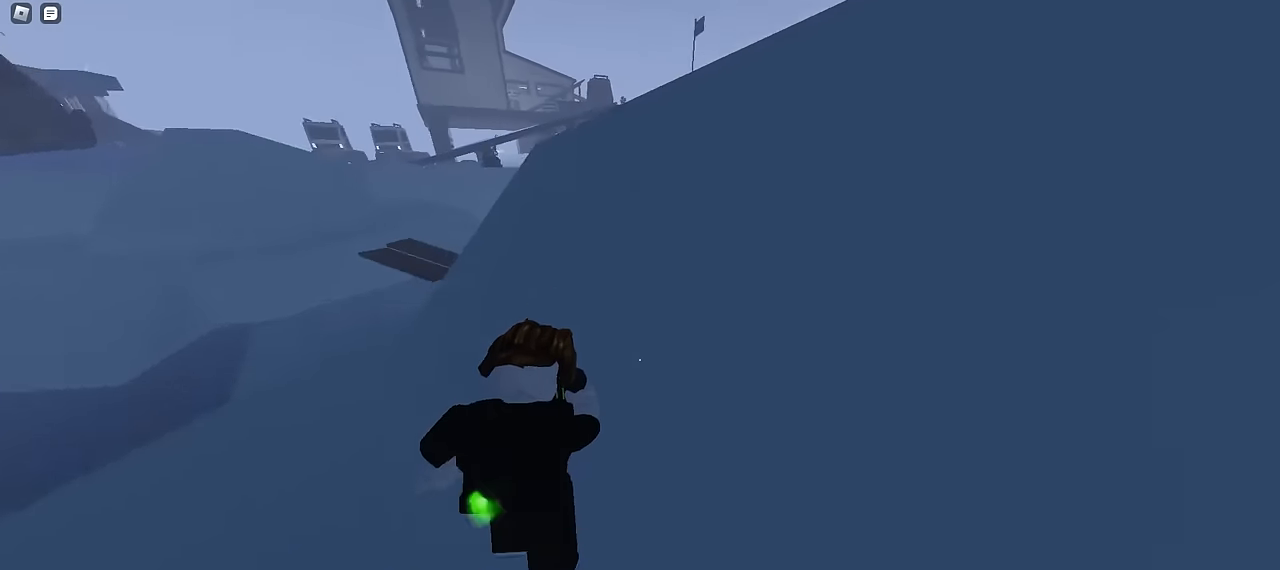
{"keys": ["a", "ctrl", "w"], "mouse": []}
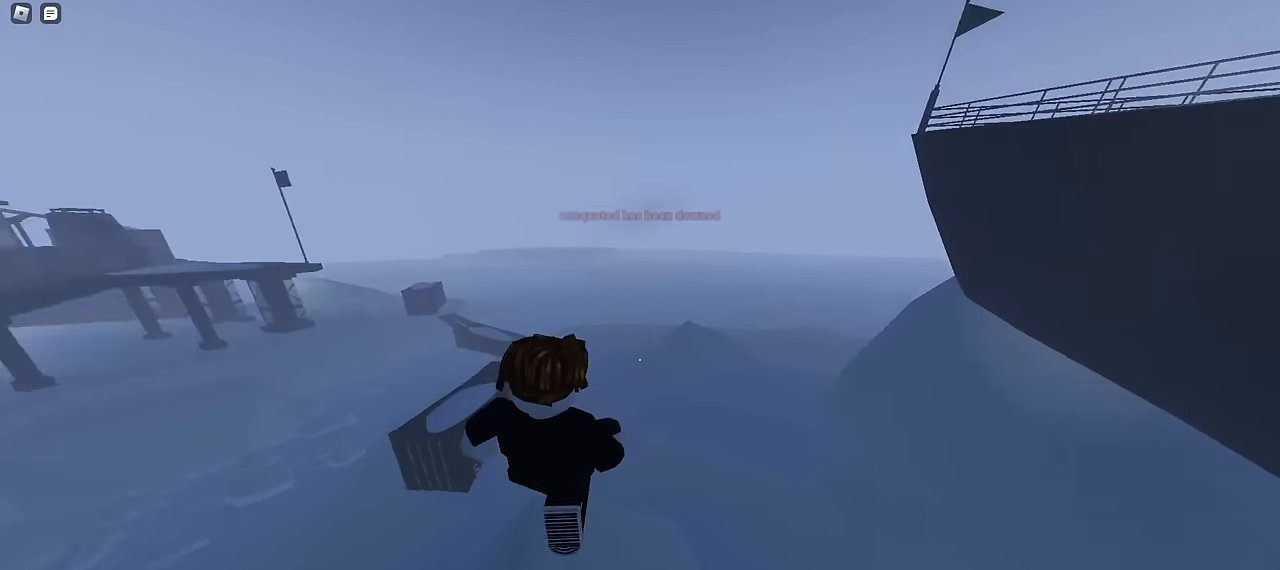
{"keys": ["a", "ctrl"], "mouse": [], "events": [[50, "w", "up"]]}
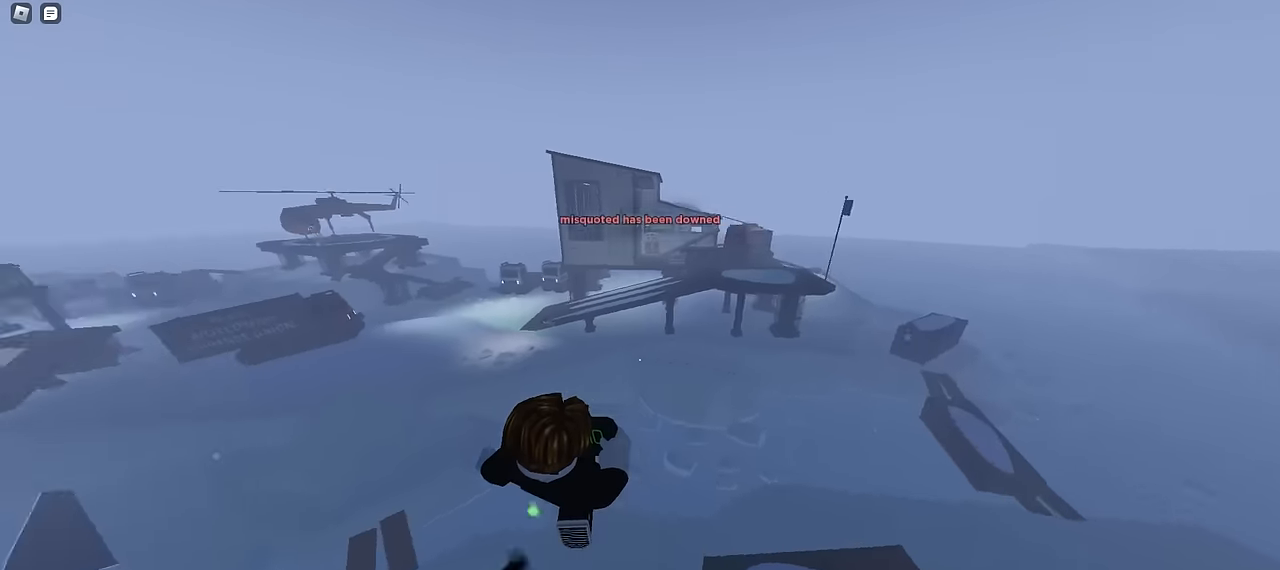
{"keys": ["a", "ctrl"], "mouse": [], "events": []}
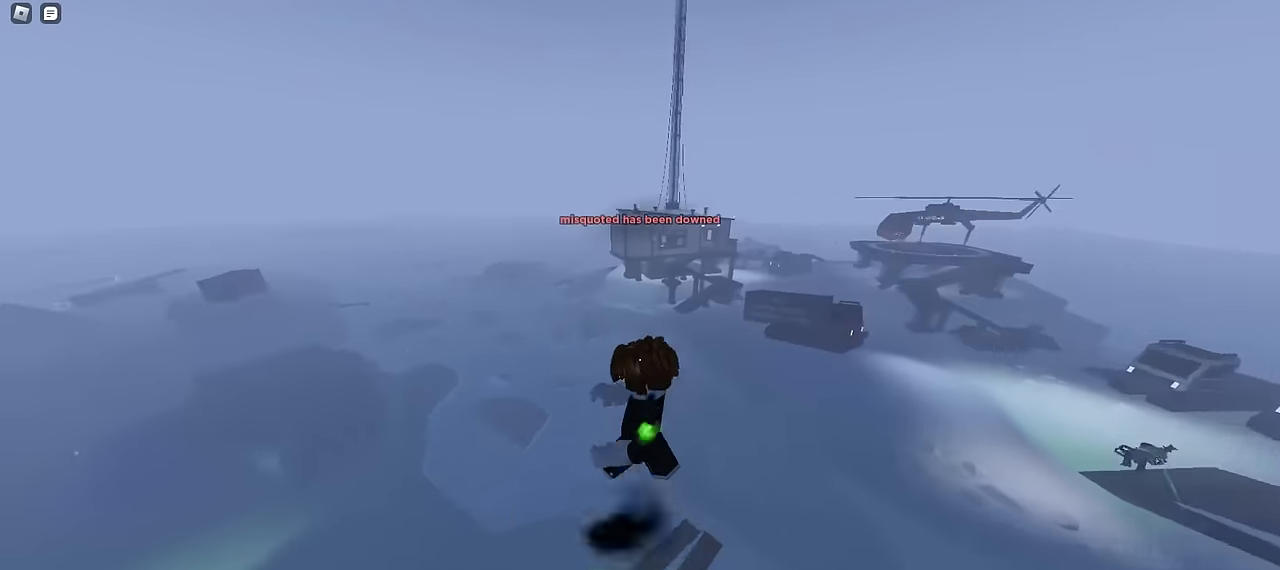
{"keys": ["ctrl", "d"], "mouse": [], "events": [[67, "a", "up"], [67, "d", "down"]]}
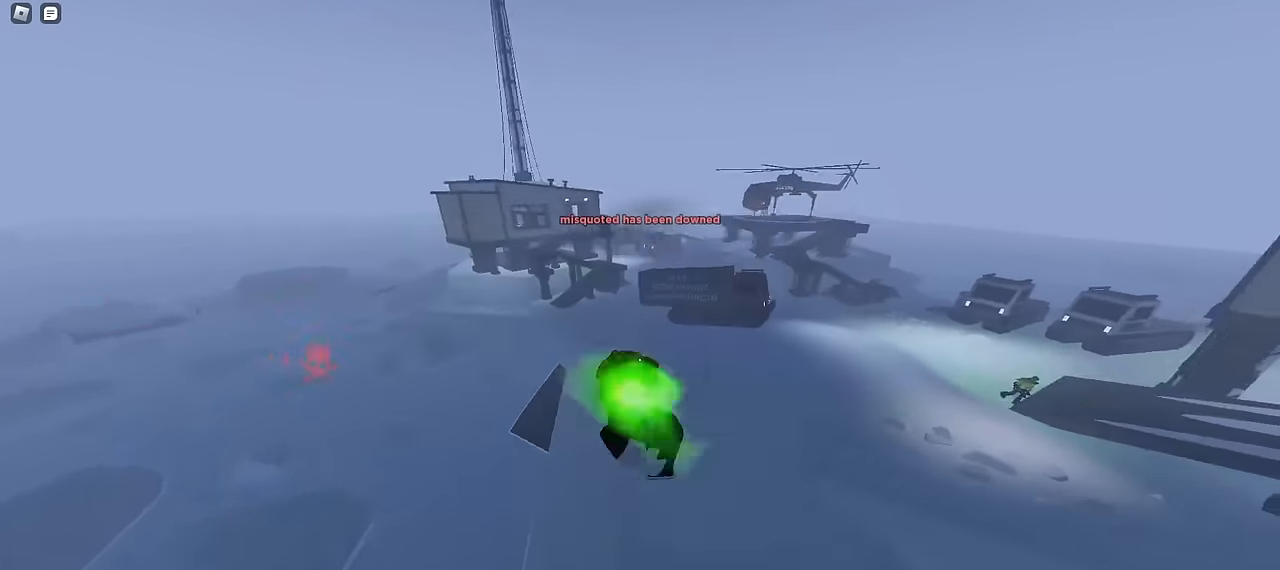
{"keys": ["ctrl", "d"], "mouse": [], "events": []}
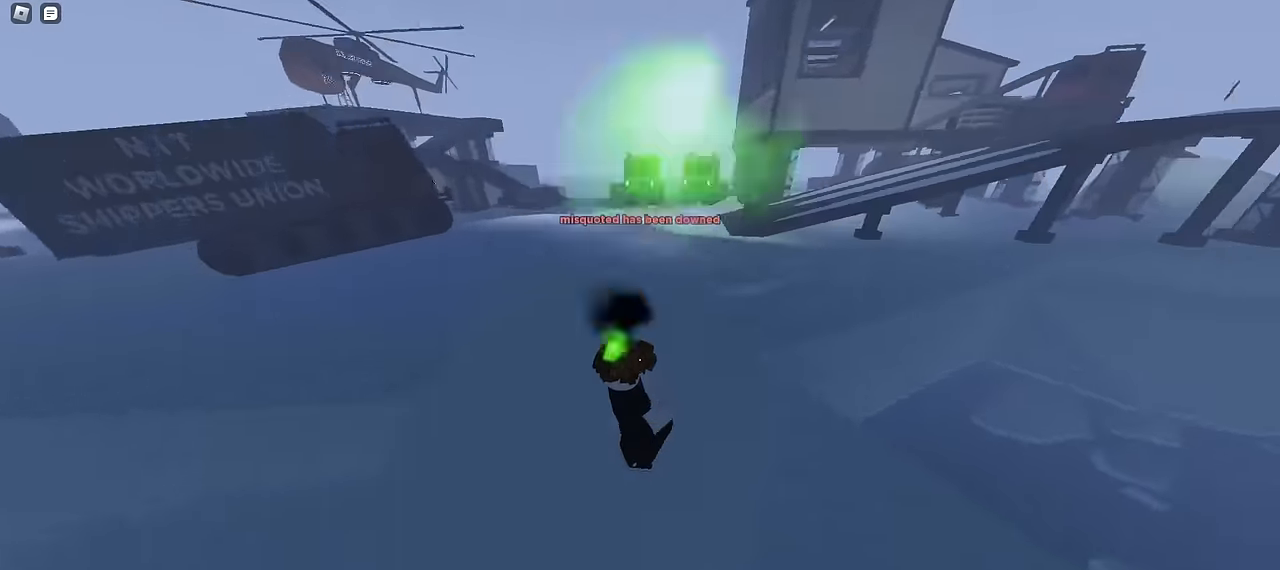
{"keys": ["ctrl", "d"], "mouse": [], "events": []}